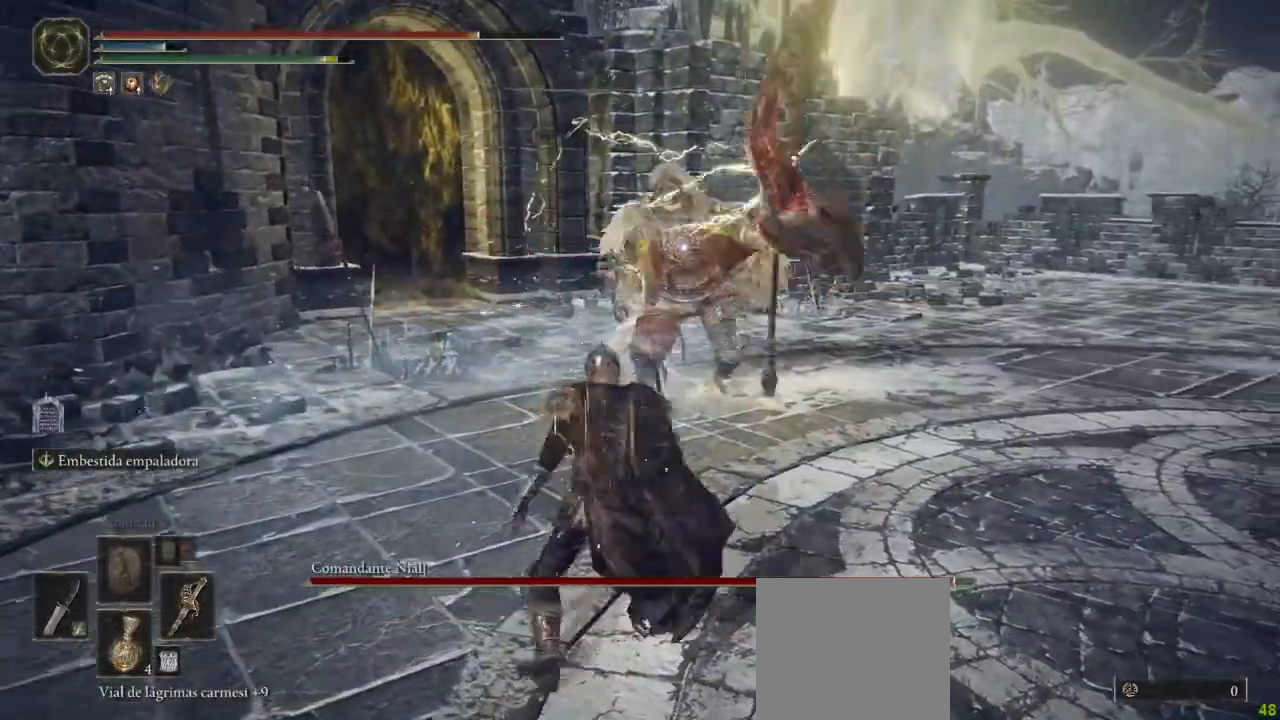
Gameplay with a controller (Xbox layout); each line is a JSON object with the inputs held at the frame after it (dt_ms = milliseconds from this image to that frame). "button_events" lists button changes between this image and that frame as [ms after this image, input, new state], when the widget could be followed in between (sticks are given only as held states). Not read: SHARE.
{"dt_ms": 500, "buttons": [], "left_stick": "down-right", "right_stick": "center", "button_events": []}
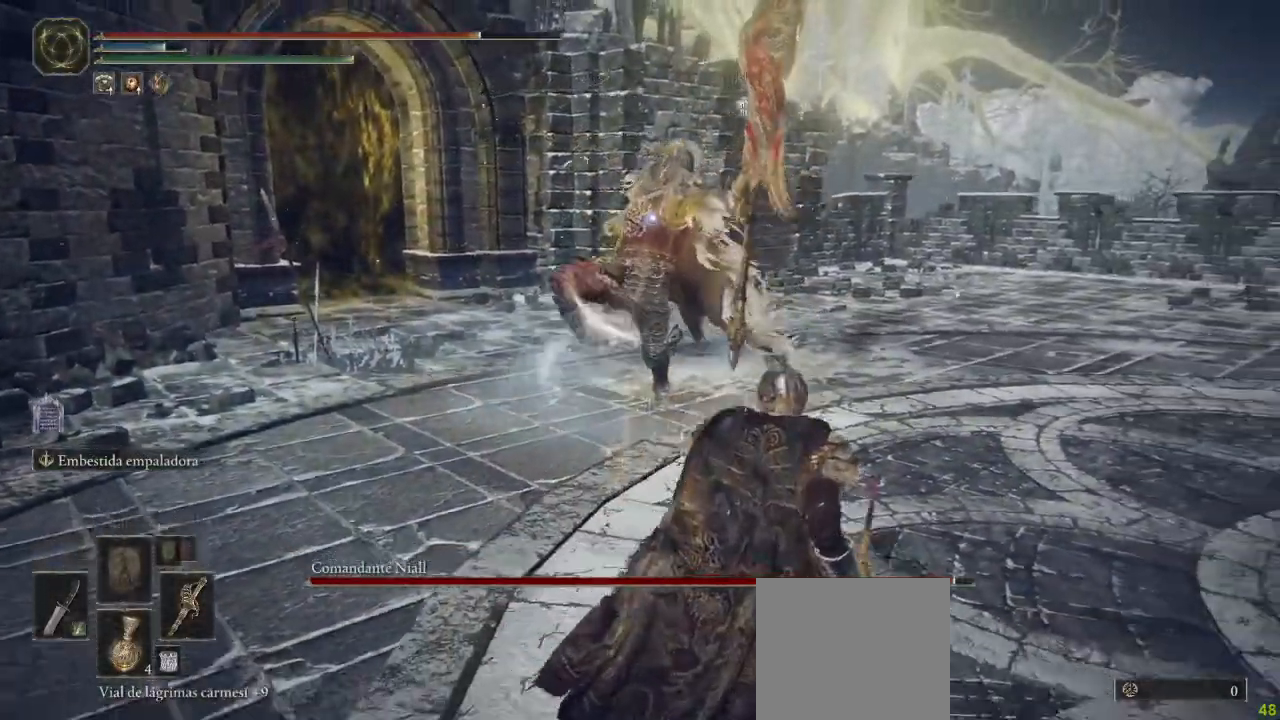
{"dt_ms": 500, "buttons": [], "left_stick": "down-right", "right_stick": "center", "button_events": []}
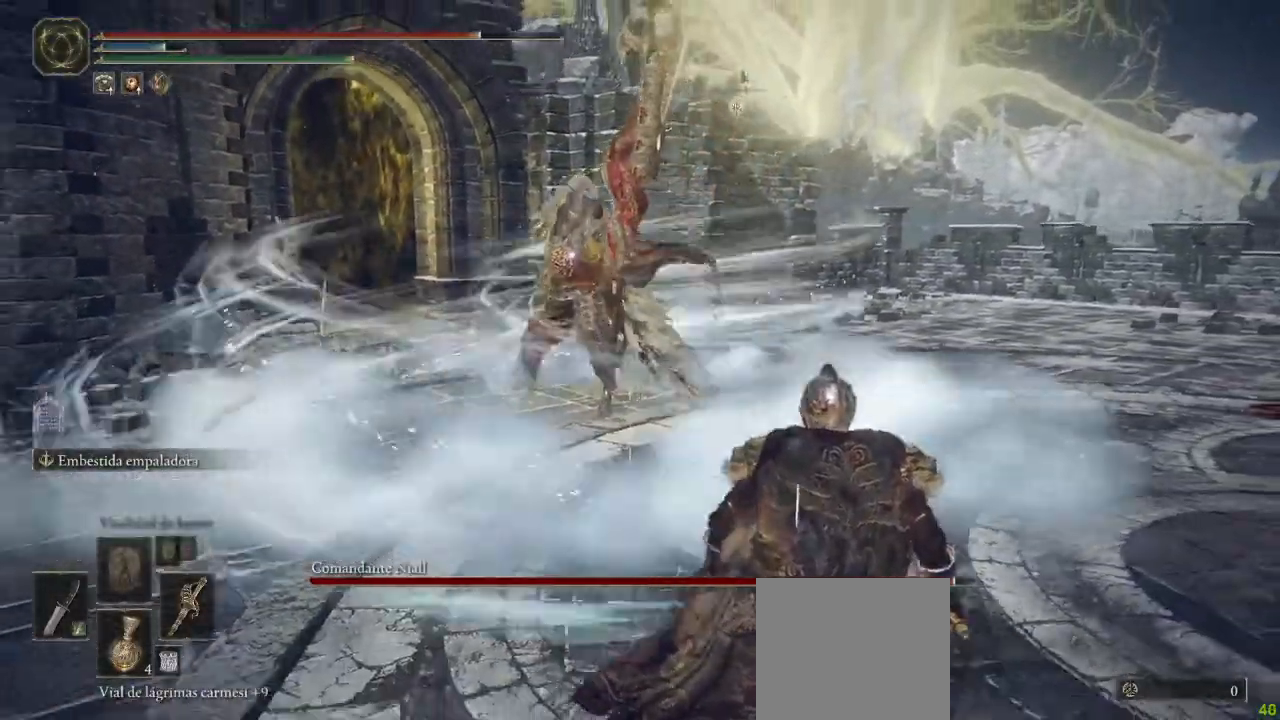
{"dt_ms": 500, "buttons": [], "left_stick": "right", "right_stick": "center", "button_events": []}
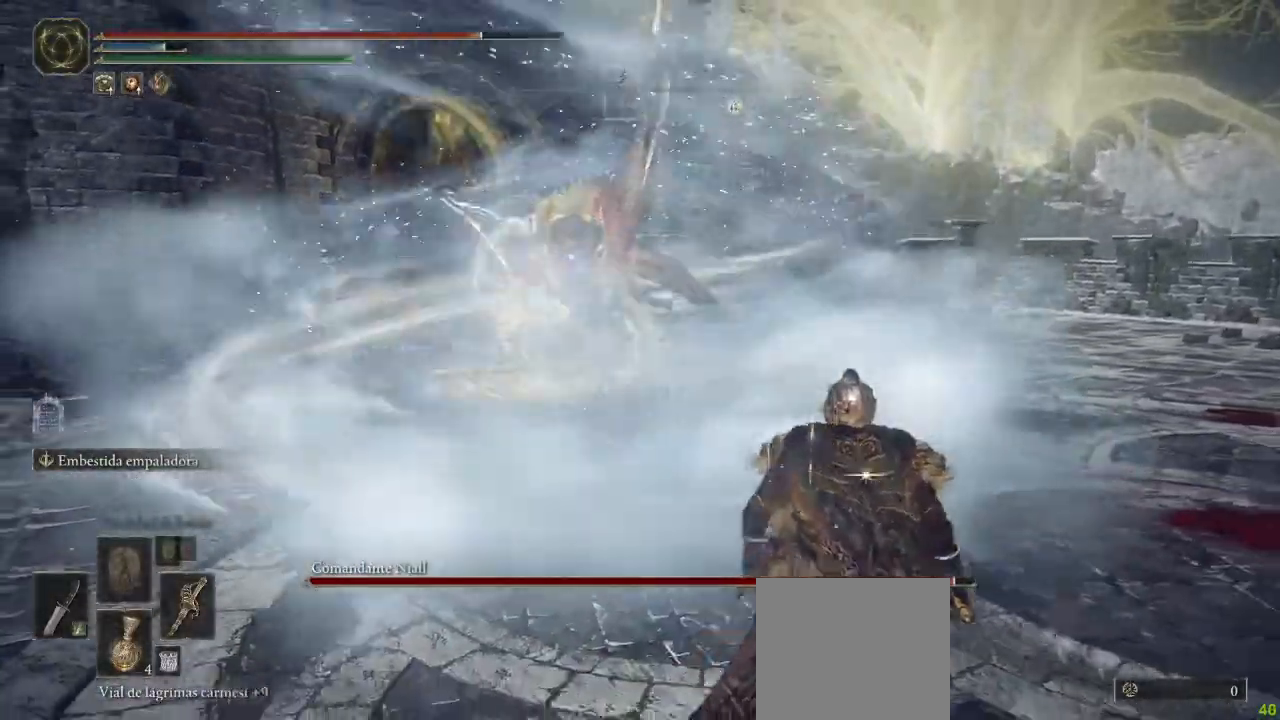
{"dt_ms": 500, "buttons": [], "left_stick": "right", "right_stick": "center", "button_events": []}
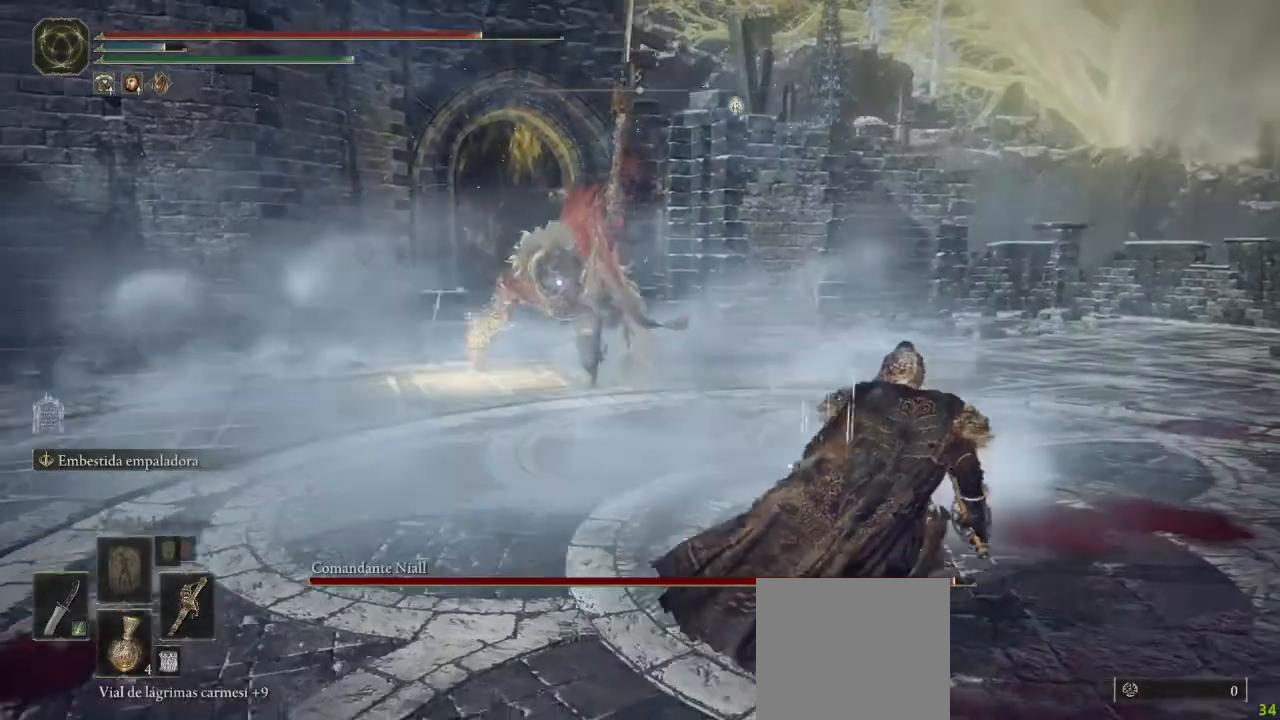
{"dt_ms": 500, "buttons": [], "left_stick": "right", "right_stick": "center", "button_events": []}
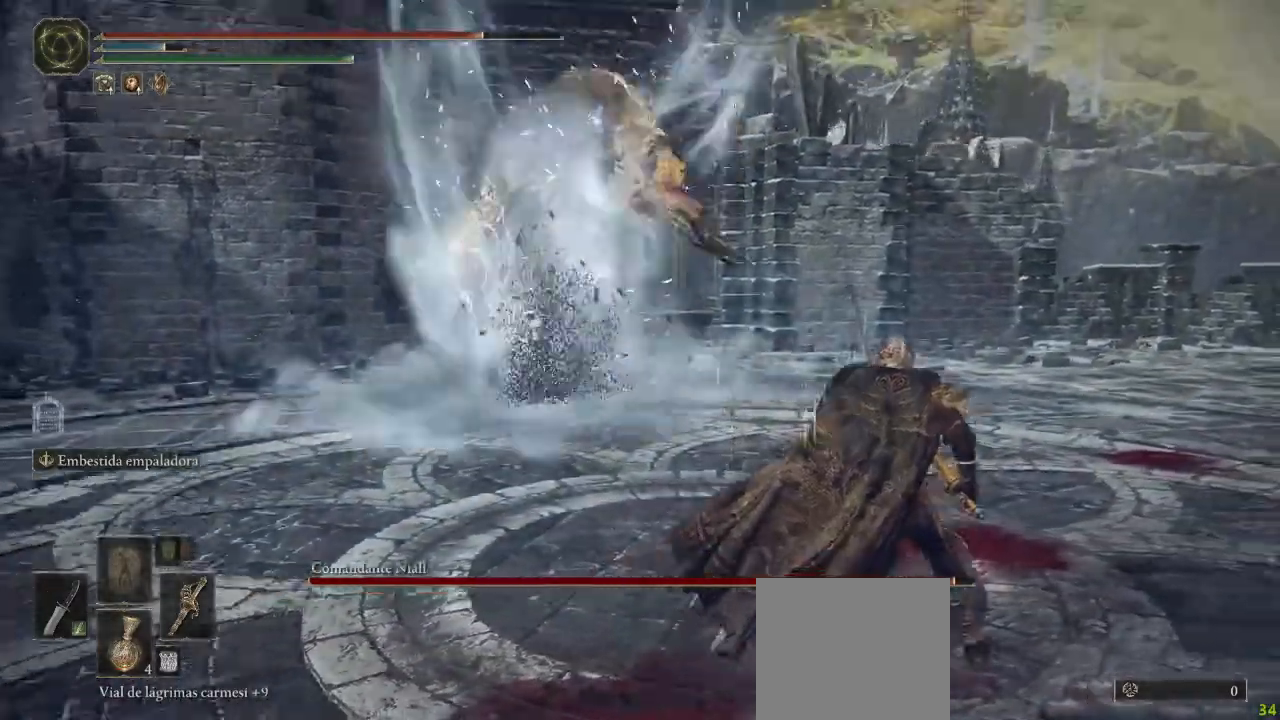
{"dt_ms": 500, "buttons": [], "left_stick": "up-left", "right_stick": "center", "button_events": []}
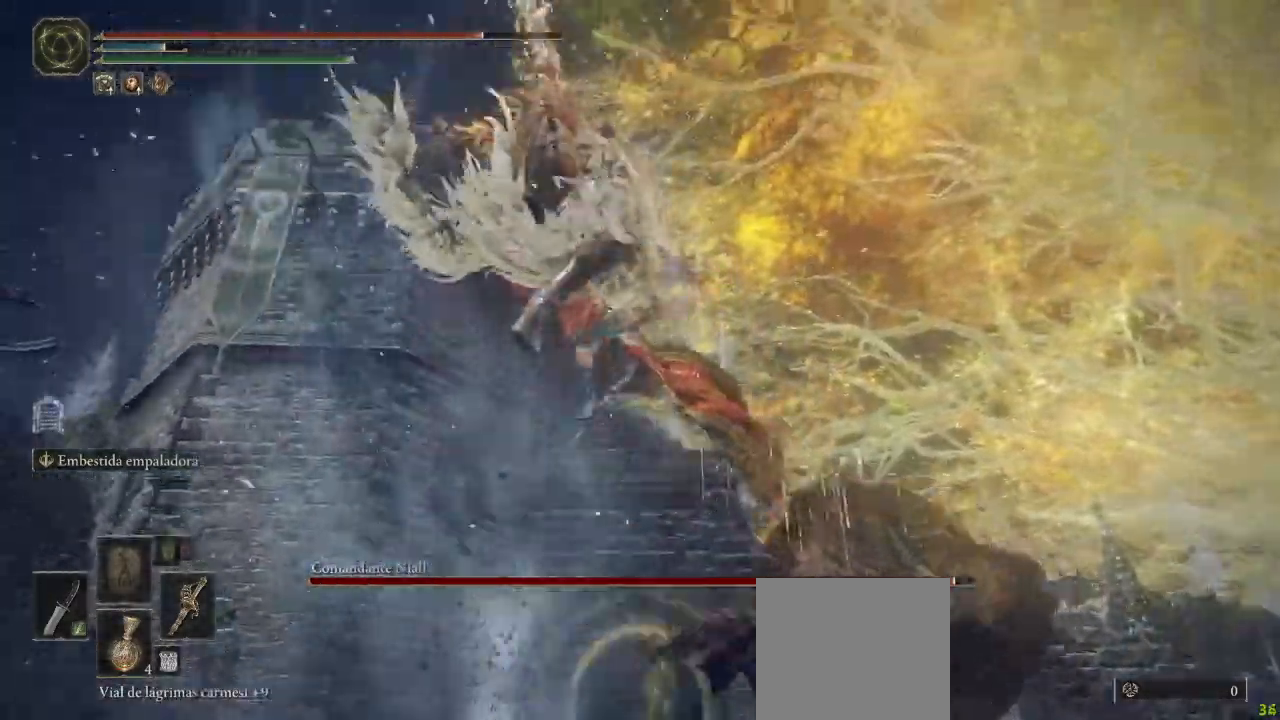
{"dt_ms": 500, "buttons": [], "left_stick": "up-left", "right_stick": "center", "button_events": [[150, "B", "down"], [233, "B", "up"]]}
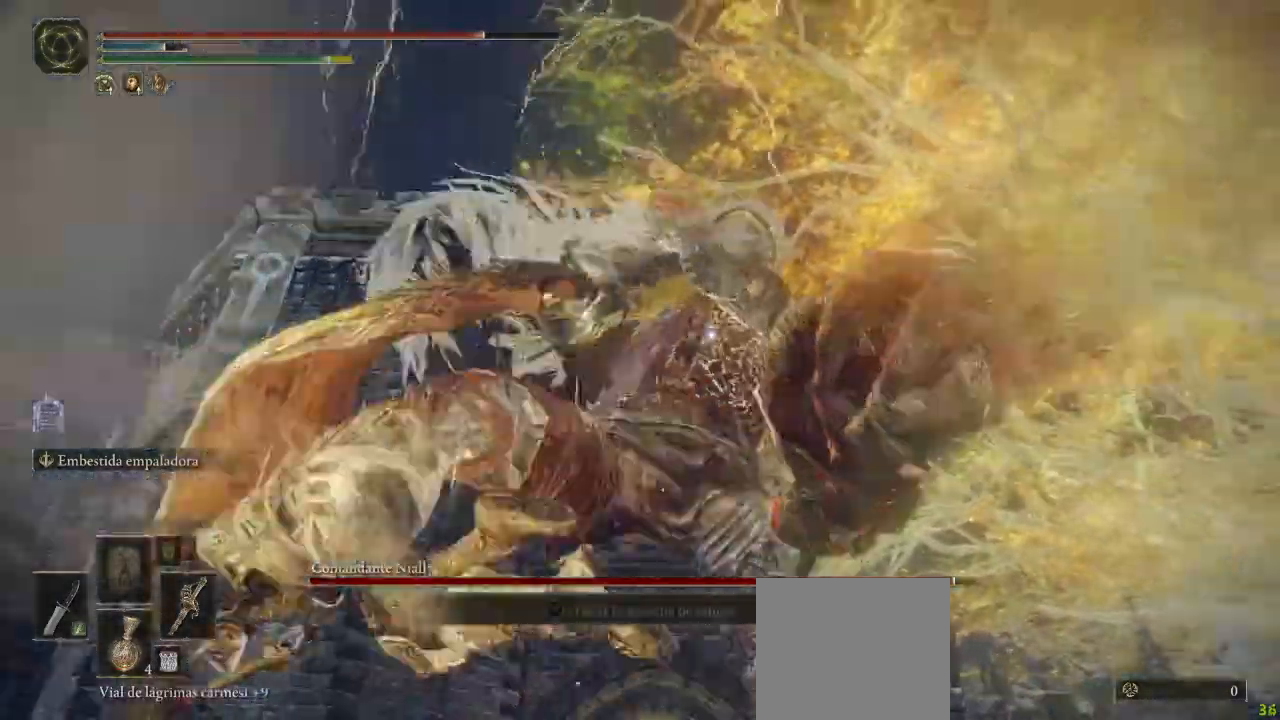
{"dt_ms": 500, "buttons": ["R1"], "left_stick": "up", "right_stick": "center", "button_events": [[450, "R1", "down"]]}
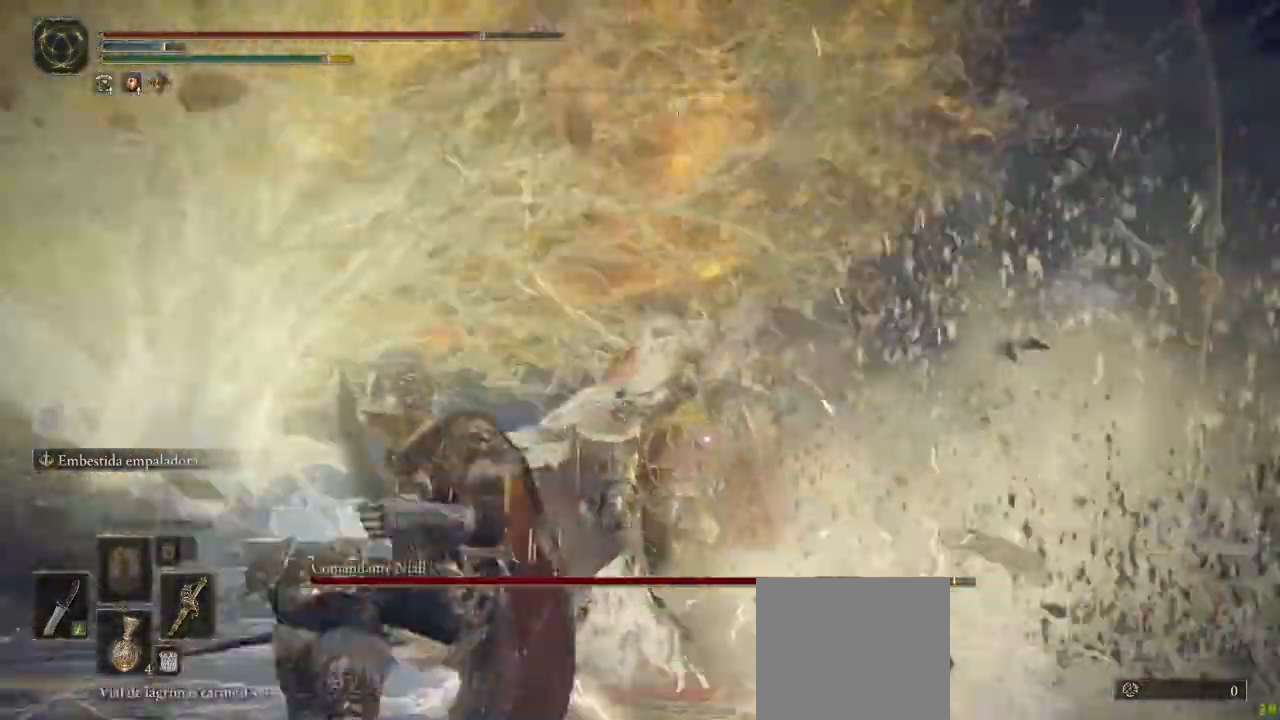
{"dt_ms": 500, "buttons": [], "left_stick": "center", "right_stick": "center", "button_events": [[33, "R1", "up"]]}
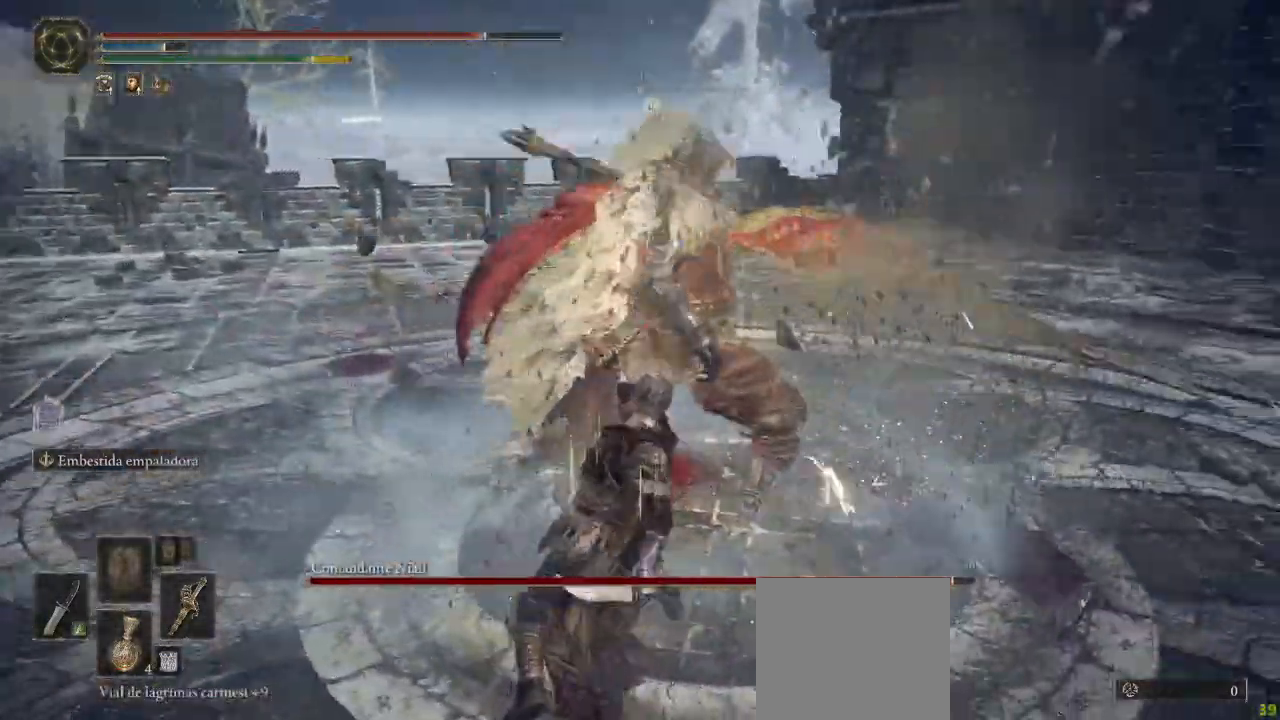
{"dt_ms": 500, "buttons": [], "left_stick": "right", "right_stick": "center", "button_events": [[233, "B", "down"], [283, "B", "up"]]}
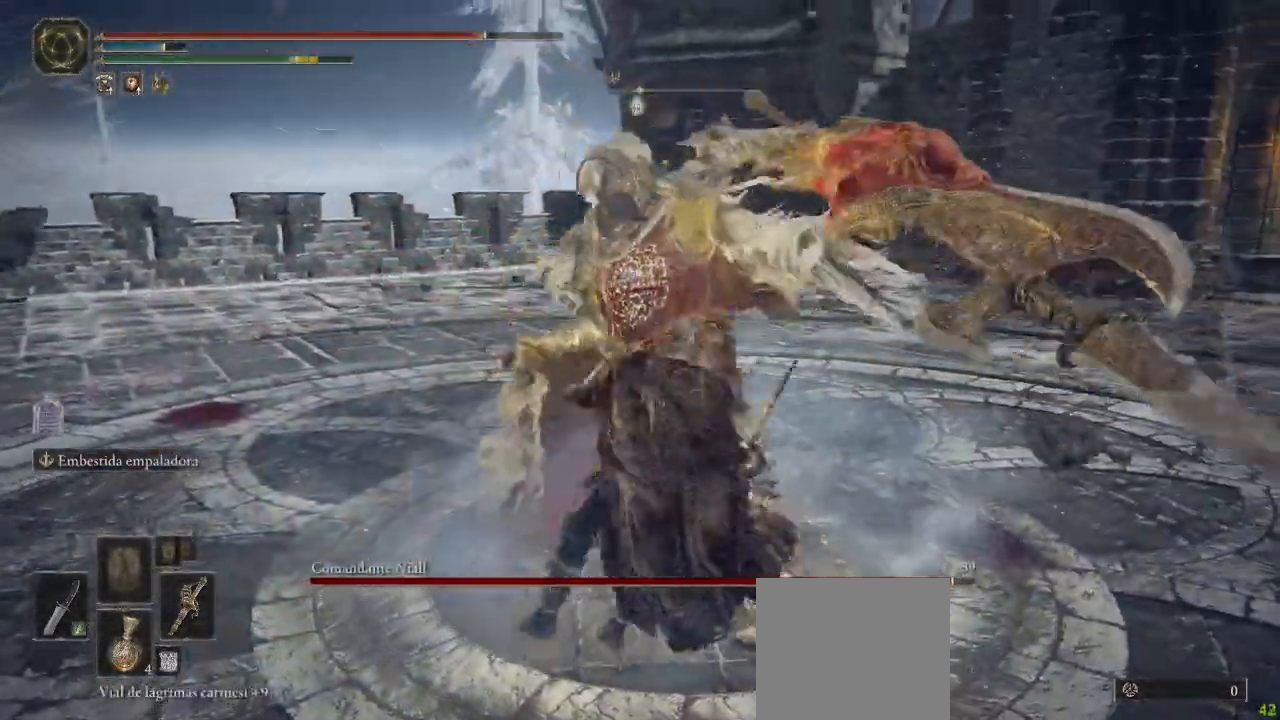
{"dt_ms": 500, "buttons": [], "left_stick": "up", "right_stick": "center", "button_events": []}
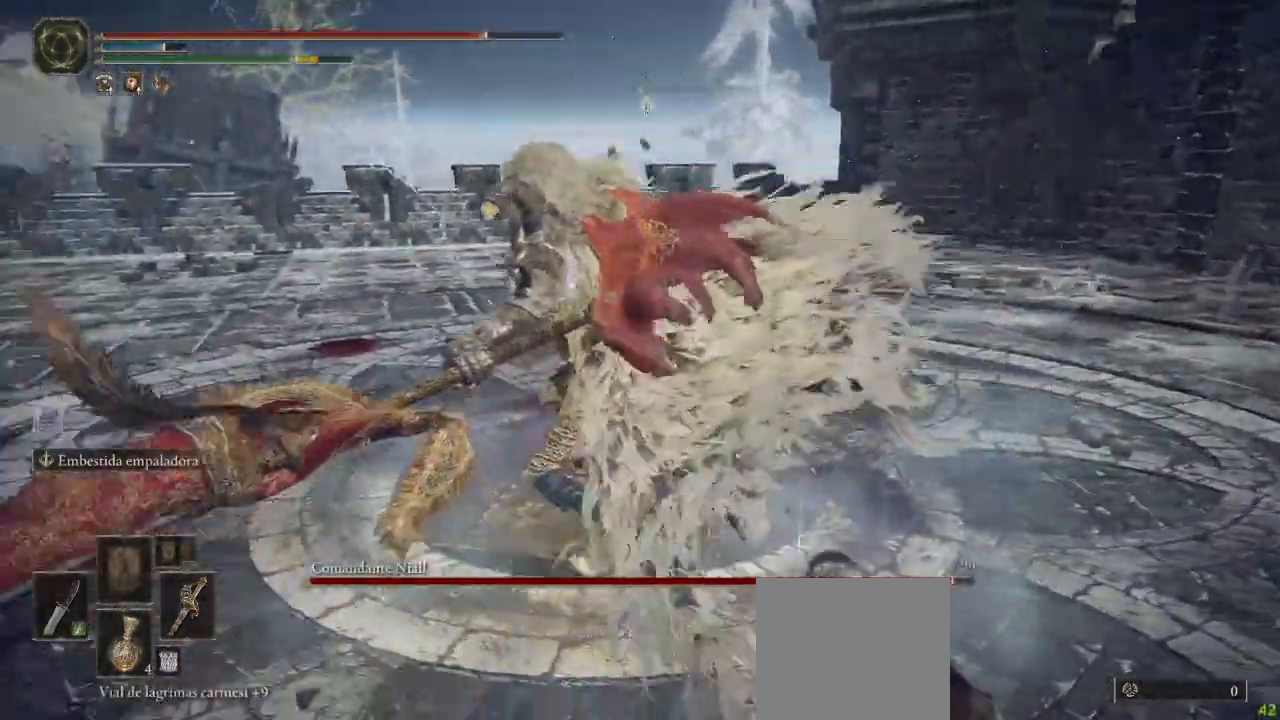
{"dt_ms": 500, "buttons": [], "left_stick": "up", "right_stick": "center", "button_events": [[300, "R1", "down"], [383, "R1", "up"]]}
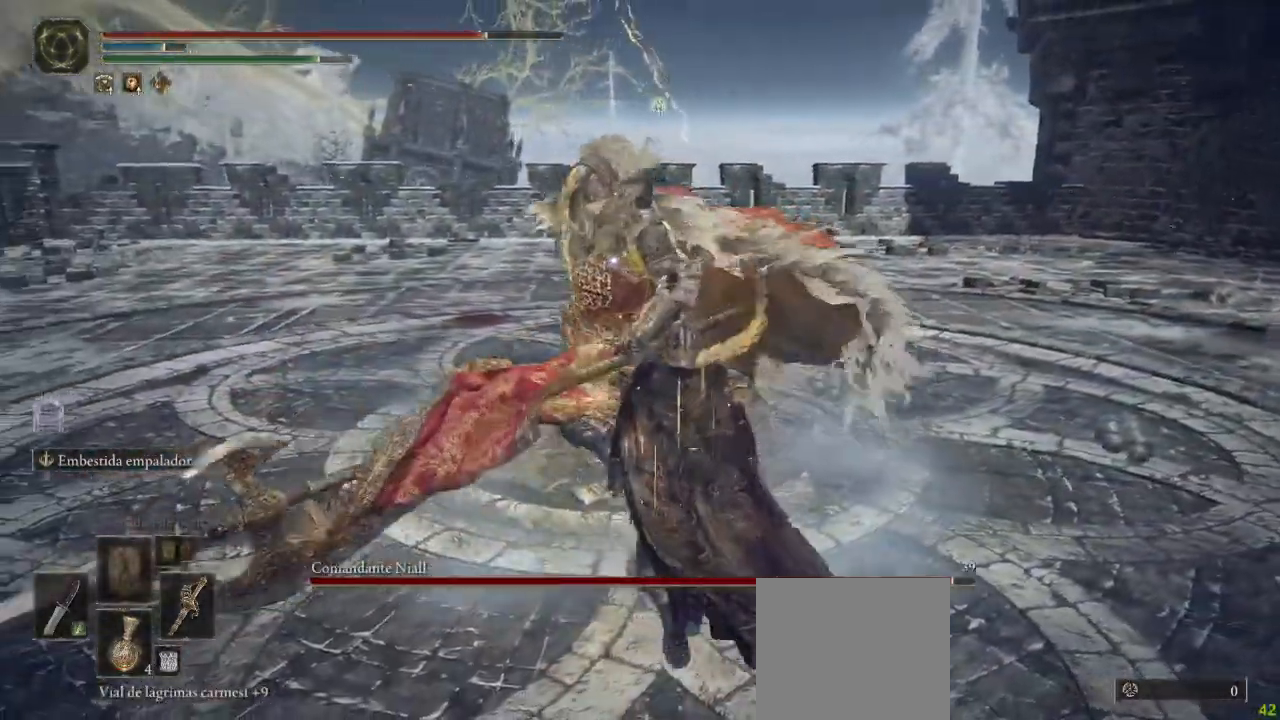
{"dt_ms": 500, "buttons": [], "left_stick": "right", "right_stick": "center", "button_events": []}
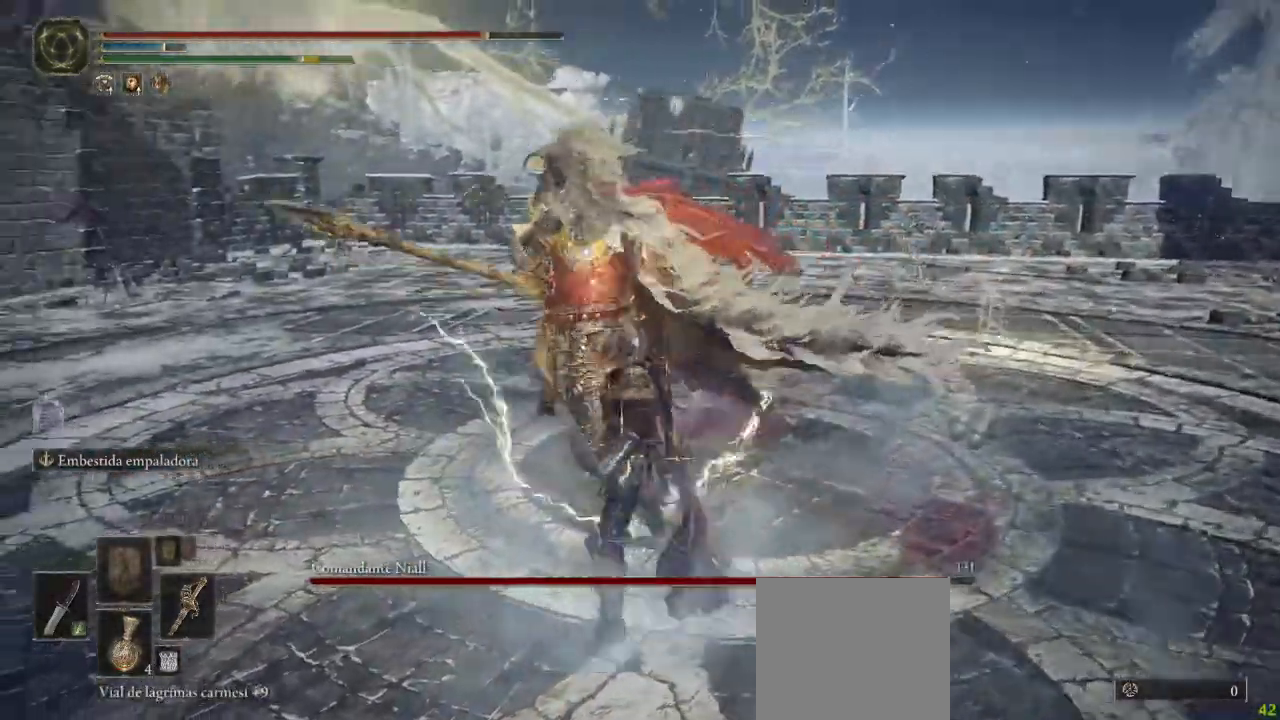
{"dt_ms": 500, "buttons": ["B"], "left_stick": "up-left", "right_stick": "center", "button_events": [[450, "B", "down"]]}
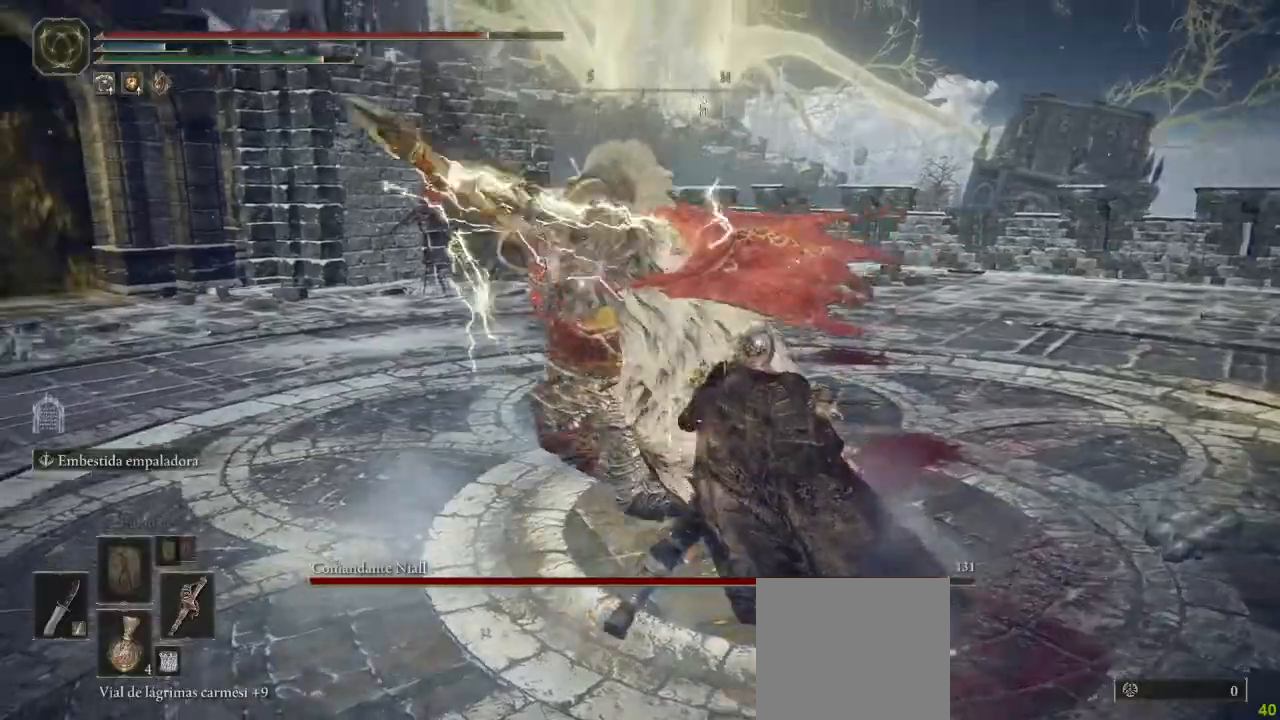
{"dt_ms": 500, "buttons": [], "left_stick": "up", "right_stick": "center", "button_events": [[67, "B", "up"]]}
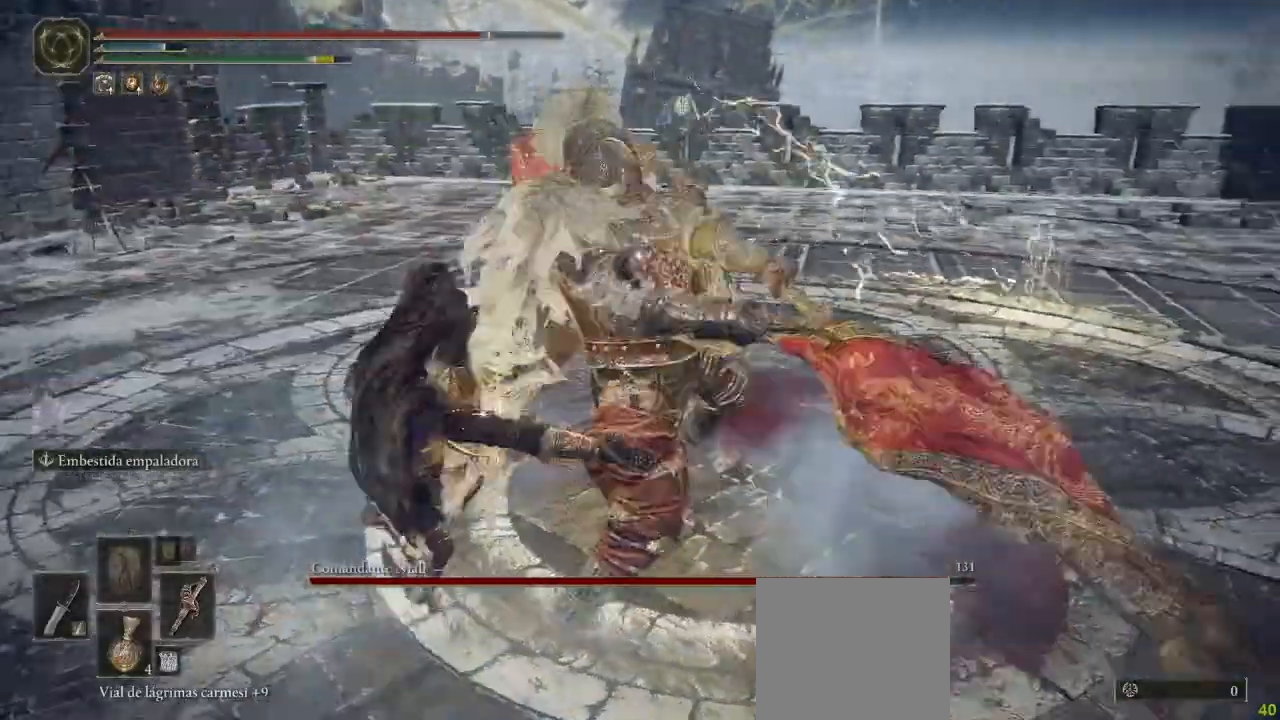
{"dt_ms": 500, "buttons": [], "left_stick": "up", "right_stick": "center", "button_events": [[233, "R1", "down"], [317, "R1", "up"]]}
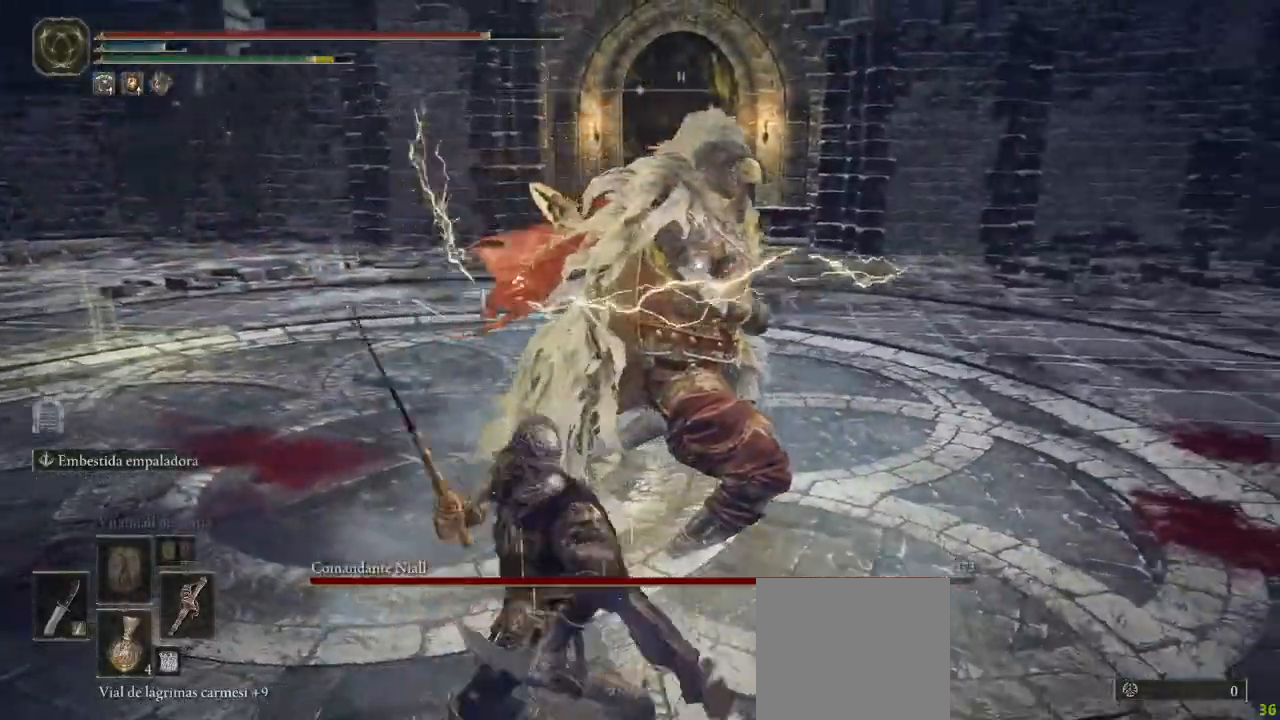
{"dt_ms": 500, "buttons": [], "left_stick": "down", "right_stick": "center", "button_events": []}
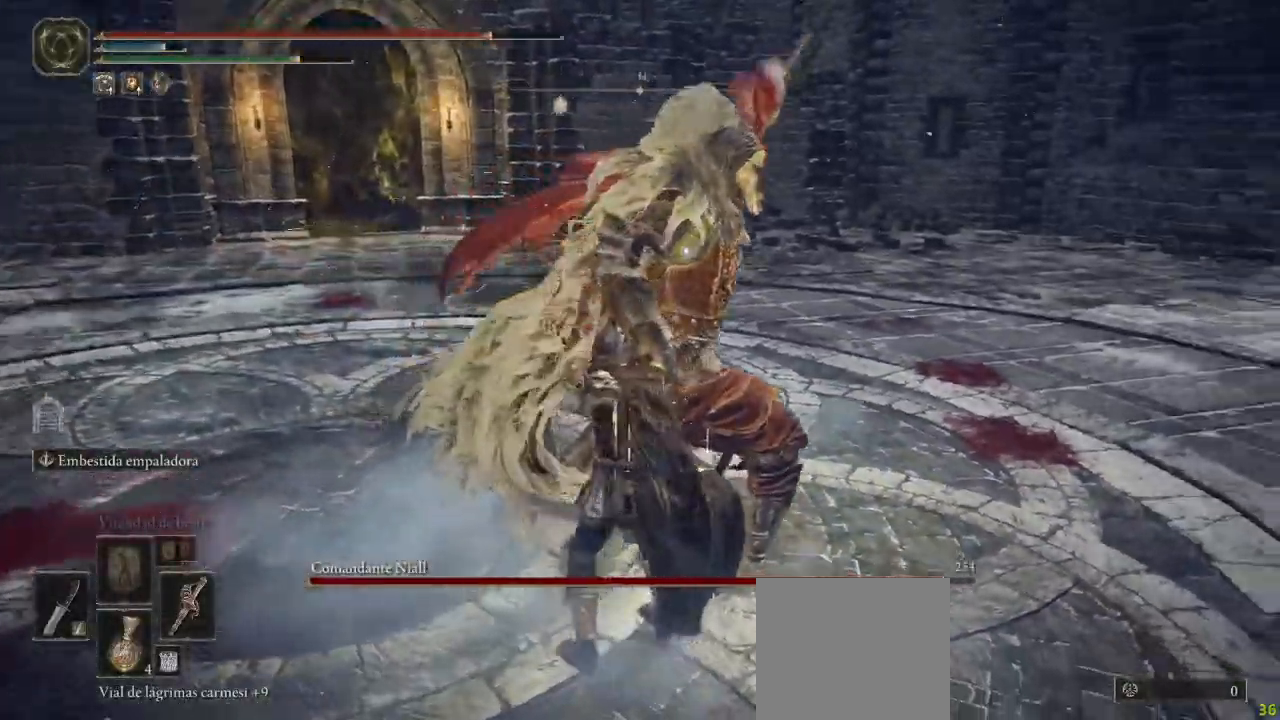
{"dt_ms": 500, "buttons": [], "left_stick": "down-right", "right_stick": "center", "button_events": []}
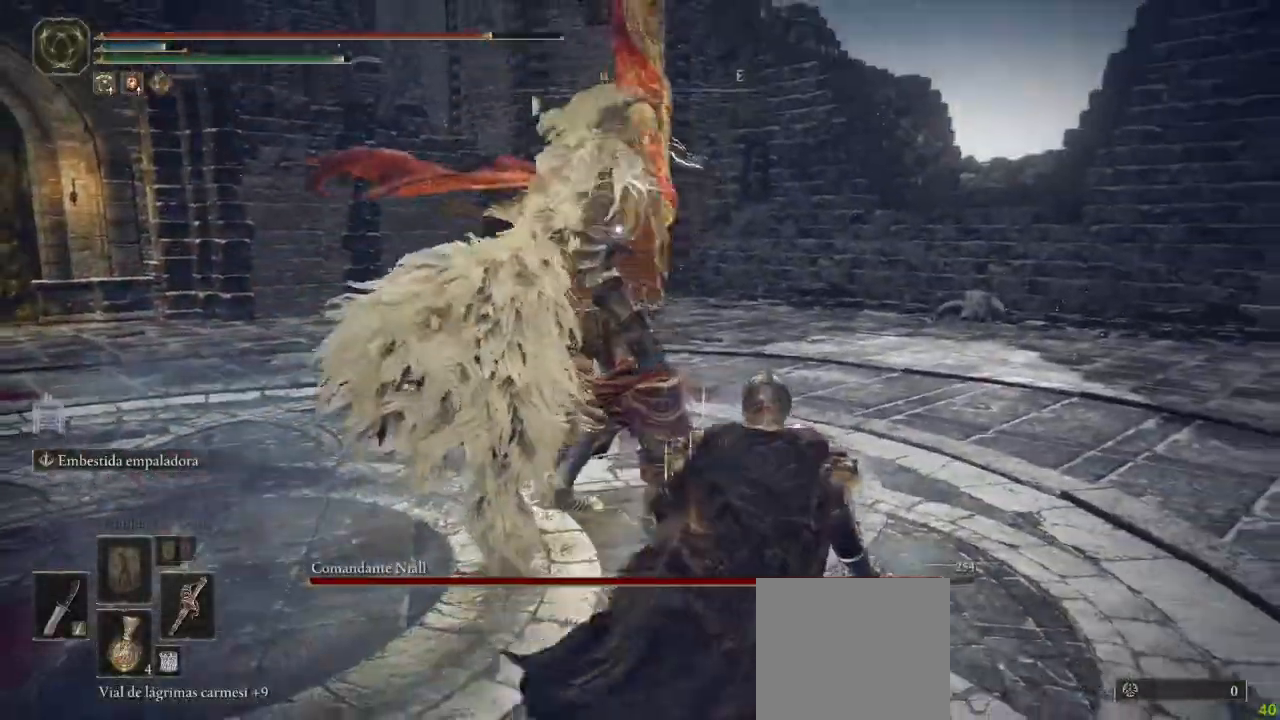
{"dt_ms": 500, "buttons": [], "left_stick": "down-right", "right_stick": "center", "button_events": []}
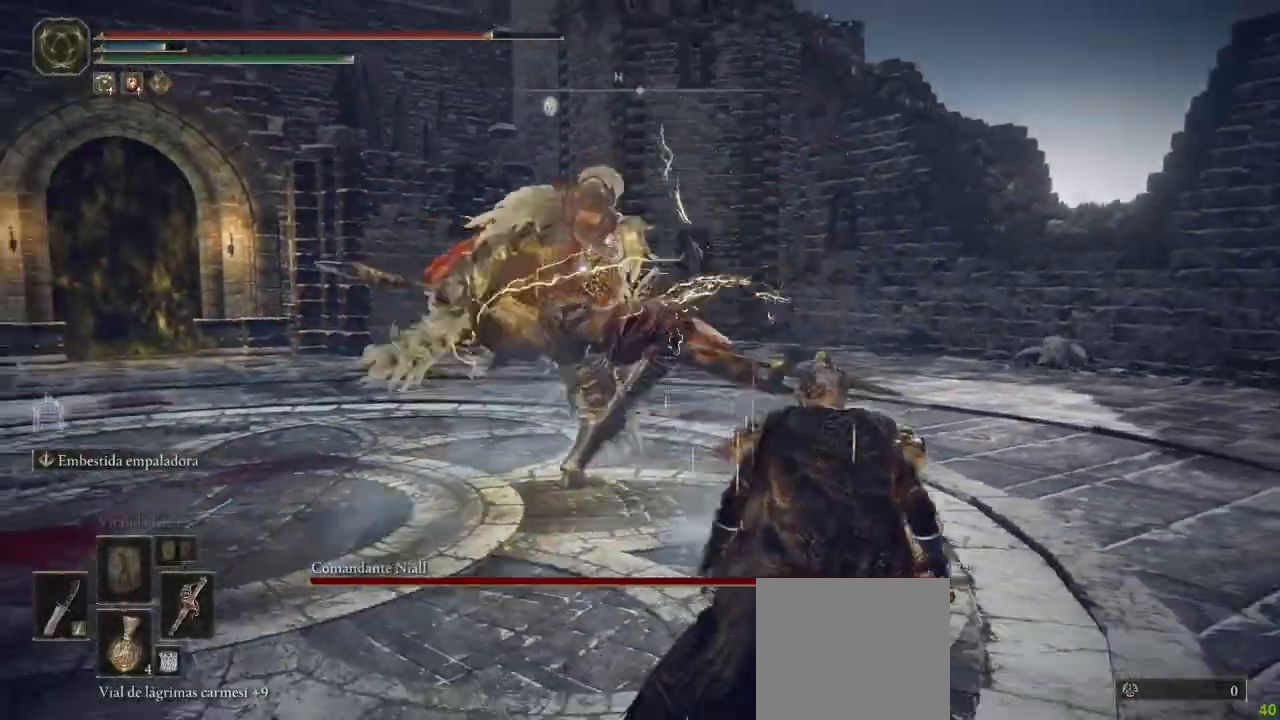
{"dt_ms": 500, "buttons": [], "left_stick": "down-right", "right_stick": "center", "button_events": [[117, "B", "down"], [217, "B", "up"]]}
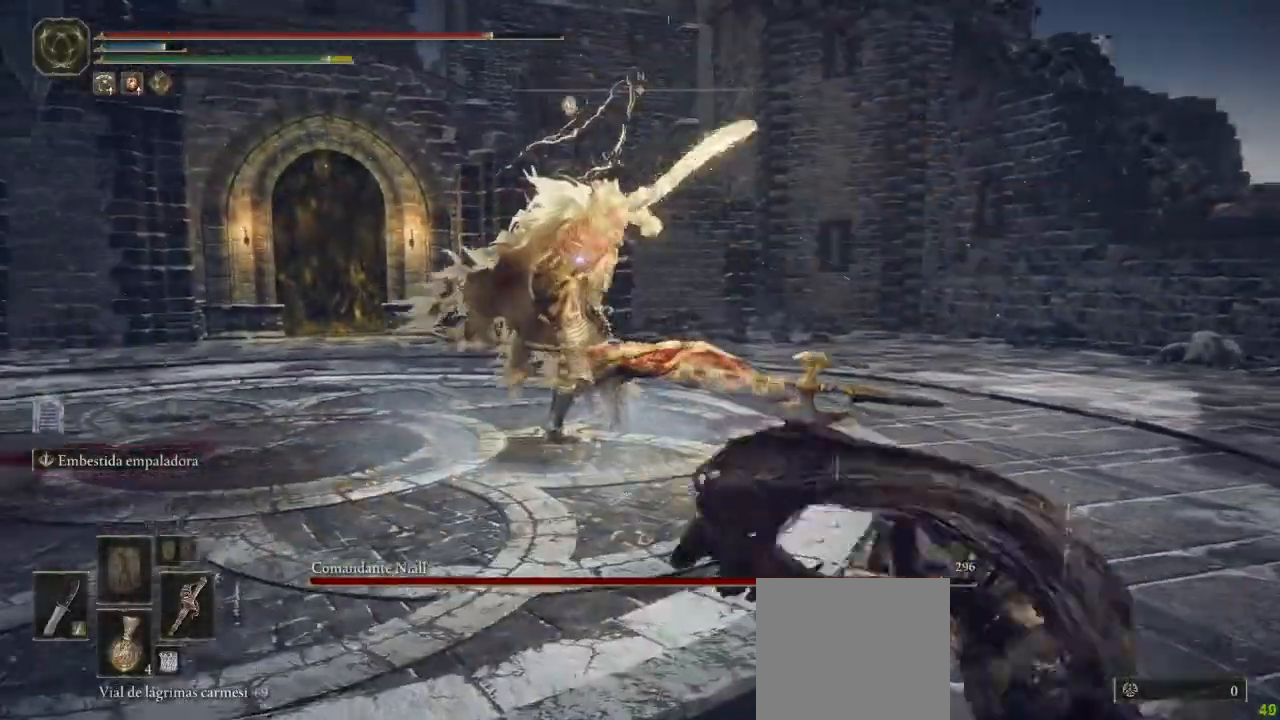
{"dt_ms": 500, "buttons": [], "left_stick": "down-right", "right_stick": "center", "button_events": [[317, "B", "down"], [367, "B", "up"]]}
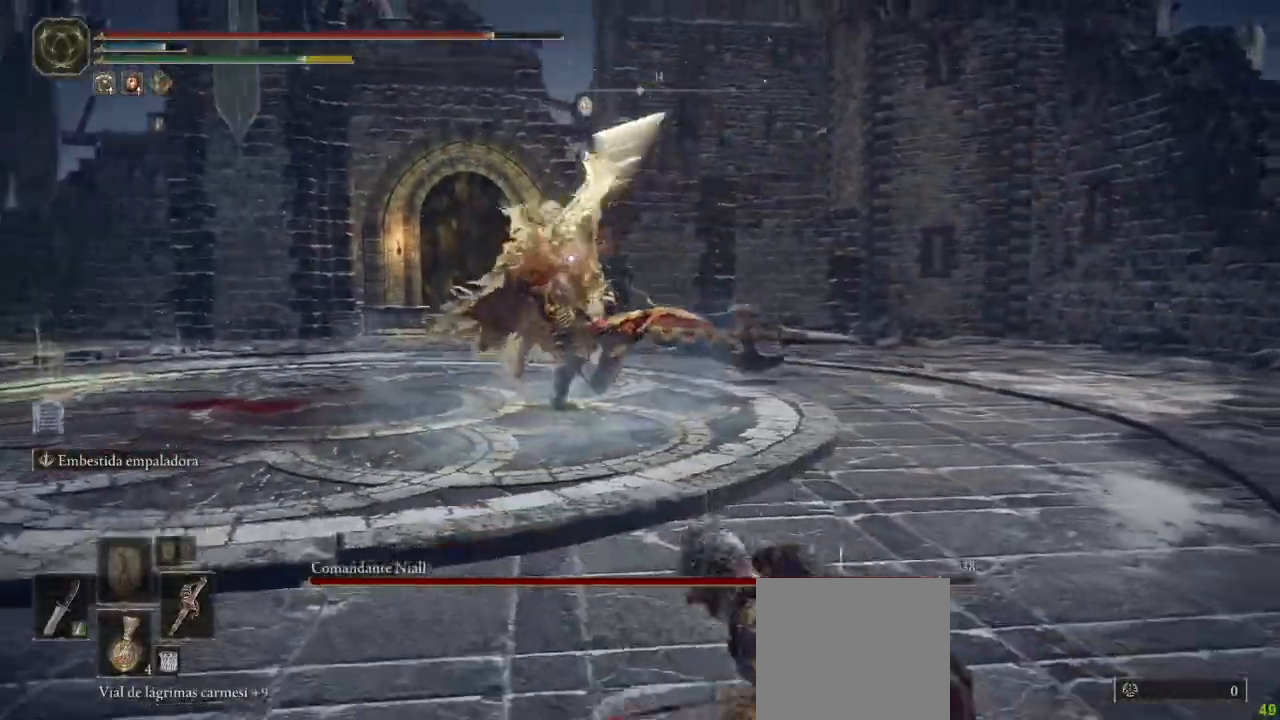
{"dt_ms": 500, "buttons": [], "left_stick": "up-right", "right_stick": "center", "button_events": []}
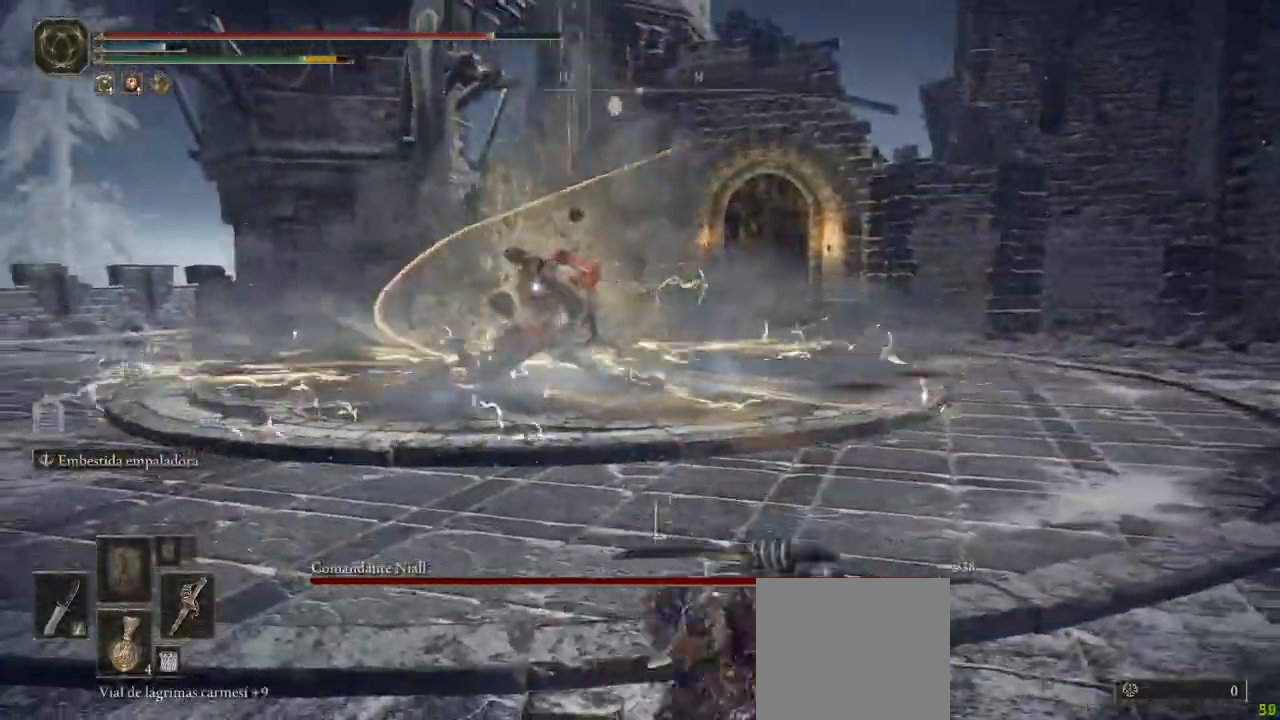
{"dt_ms": 1000, "buttons": ["B"], "left_stick": "up-right", "right_stick": "center"}
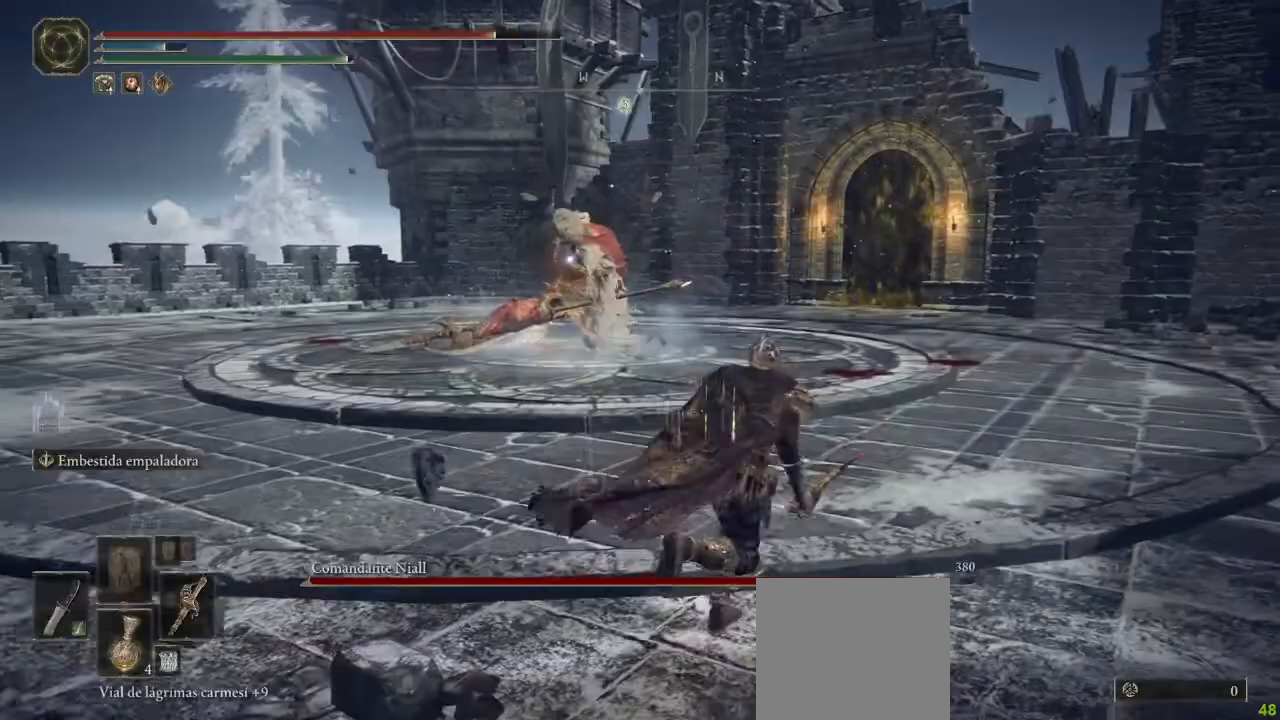
{"dt_ms": 500, "buttons": ["B"], "left_stick": "right", "right_stick": "center", "button_events": []}
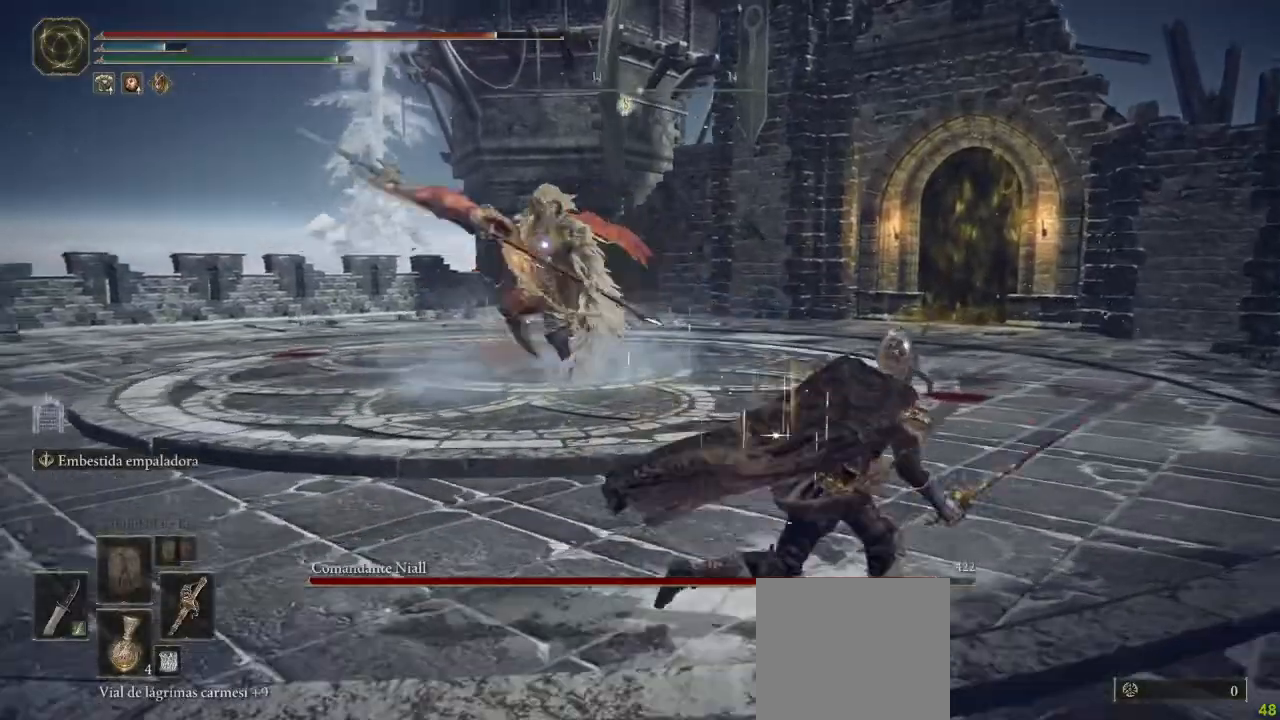
{"dt_ms": 500, "buttons": ["DPAD_RIGHT"], "left_stick": "up-right", "right_stick": "center"}
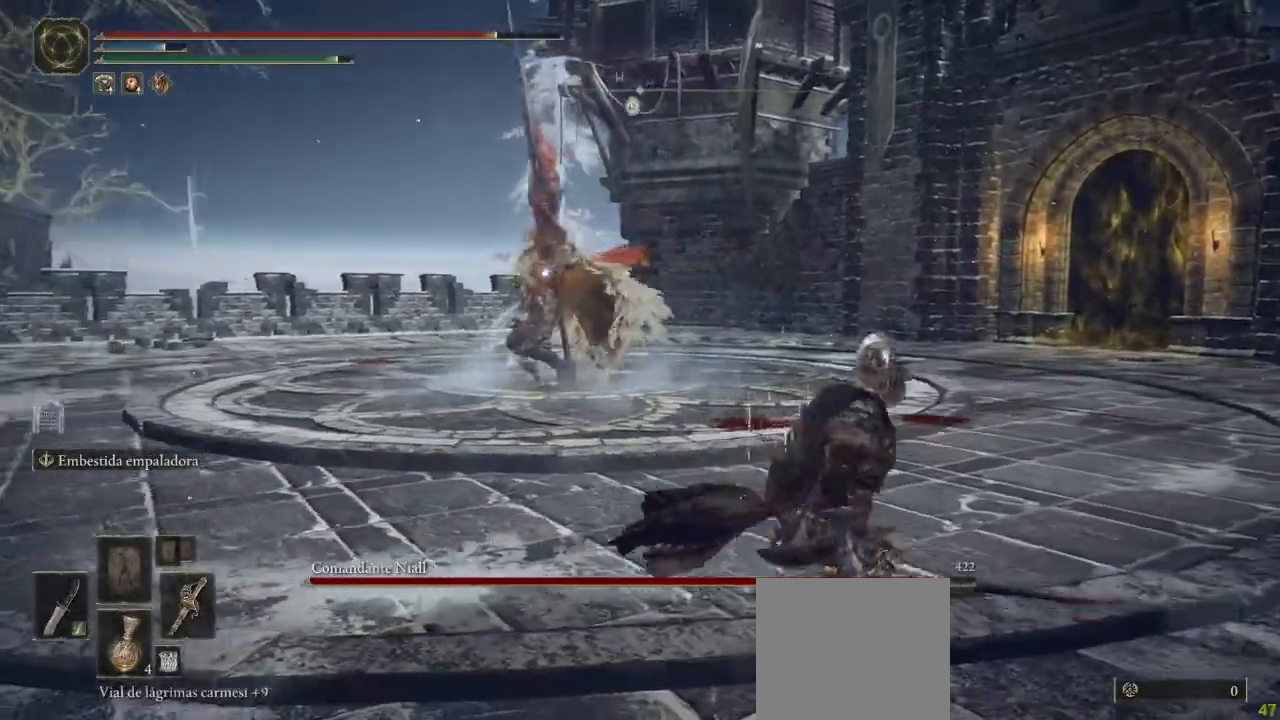
{"dt_ms": 500, "buttons": [], "left_stick": "right", "right_stick": "center", "button_events": [[33, "DPAD_RIGHT", "up"]]}
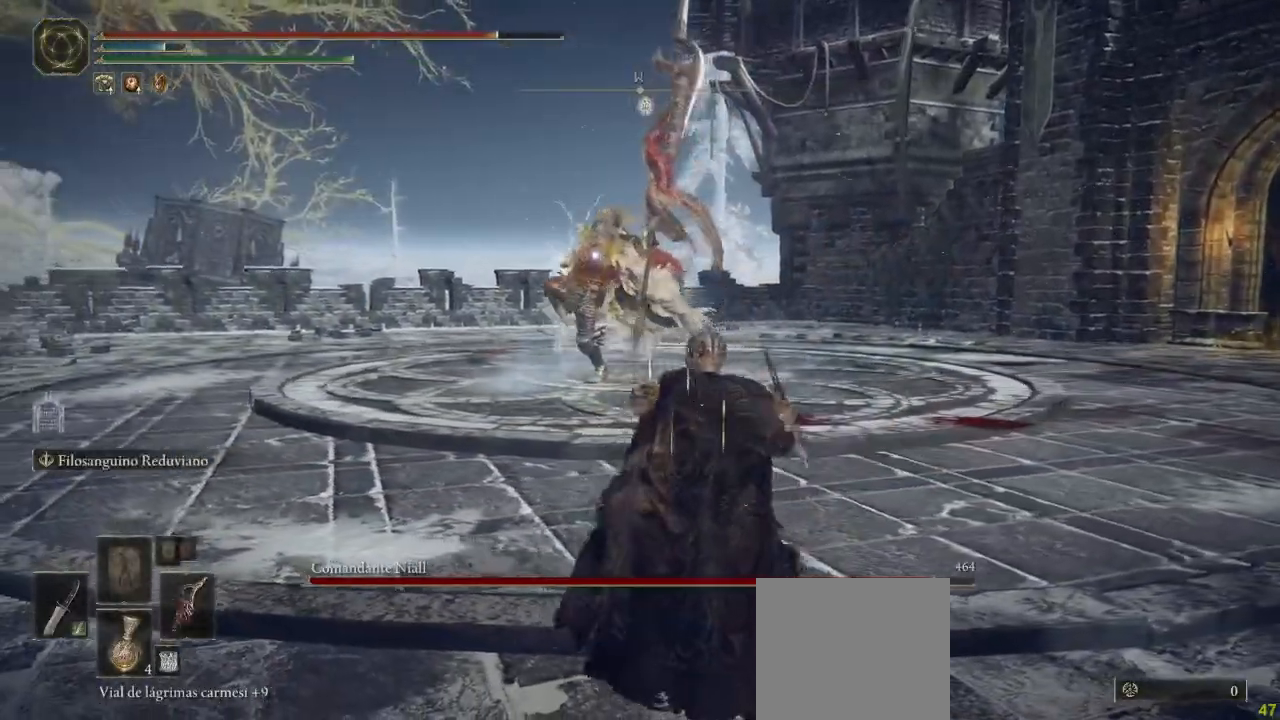
{"dt_ms": 500, "buttons": [], "left_stick": "right", "right_stick": "center", "button_events": []}
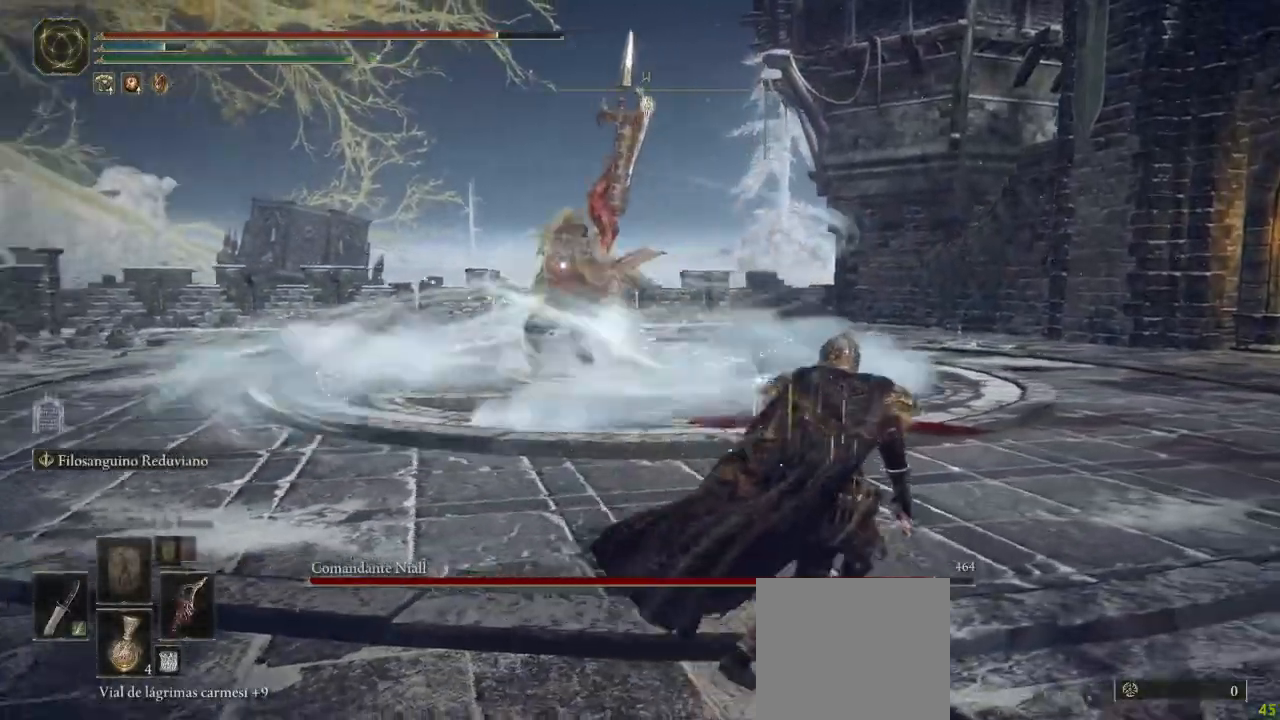
{"dt_ms": 500, "buttons": [], "left_stick": "down-right", "right_stick": "center", "button_events": []}
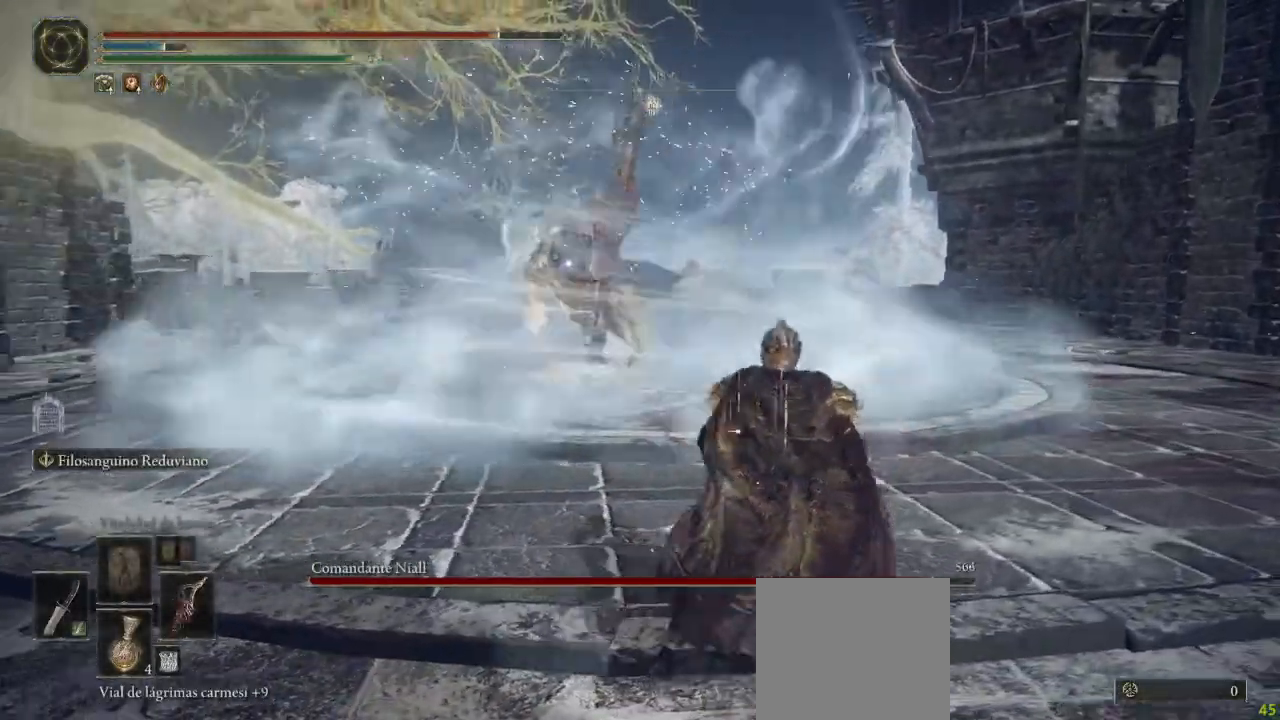
{"dt_ms": 500, "buttons": [], "left_stick": "right", "right_stick": "center", "button_events": []}
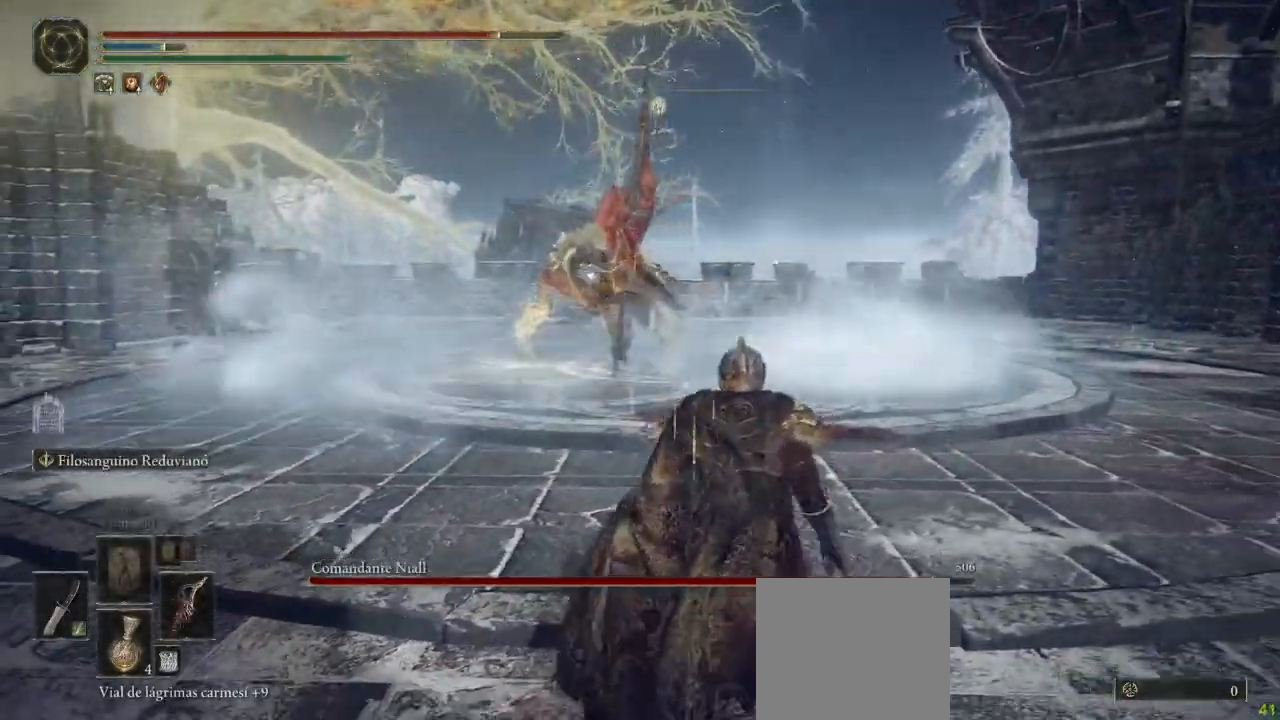
{"dt_ms": 500, "buttons": [], "left_stick": "right", "right_stick": "center", "button_events": []}